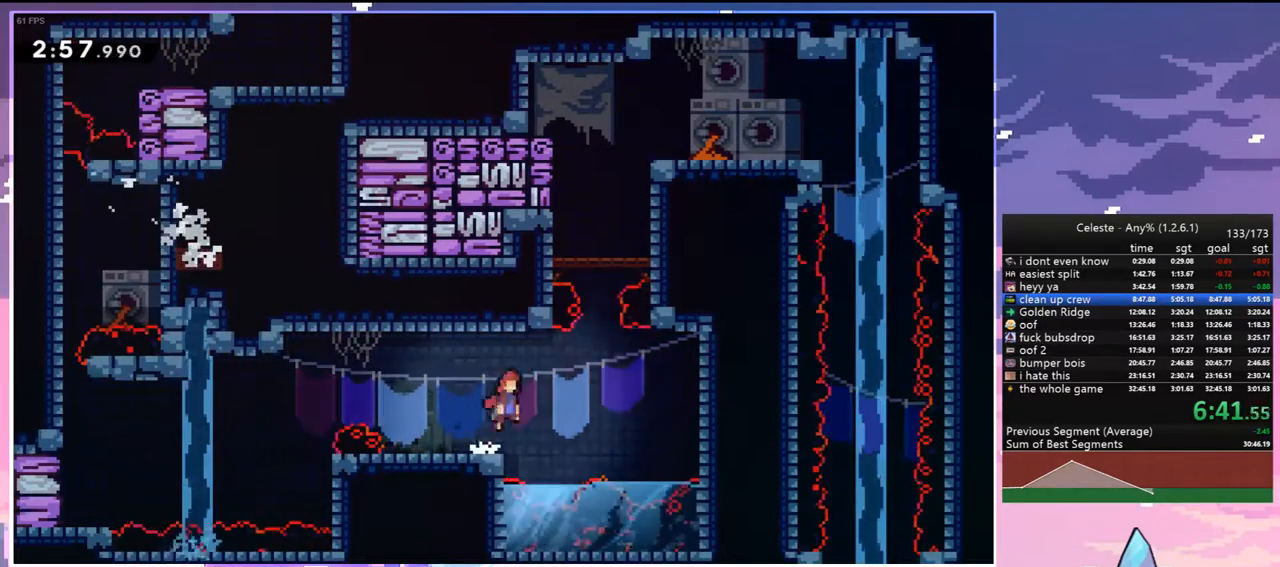
Gameplay with keyboard; each line is a JSON object with the keys held at the frame after it. "events" lists presses ("down") and releases ("up") of "dash", "down", "grab", "jump", "jump2", "left", "menu", "right", "skip" and "up" between this image and that frame as [ms after this image, input, new state], when the widget could be followed in between. No other keys are recorded. Mouse input is not recorded. Key names are as the overlay labels them; some are game actions (e.g. jump) rather than physical keys.
{"keys": ["dash", "grab", "right", "up"], "events": [[283, "up", "down"], [333, "dash", "down"], [333, "jump", "up"], [333, "right", "up"], [467, "grab", "down"], [467, "right", "down"]]}
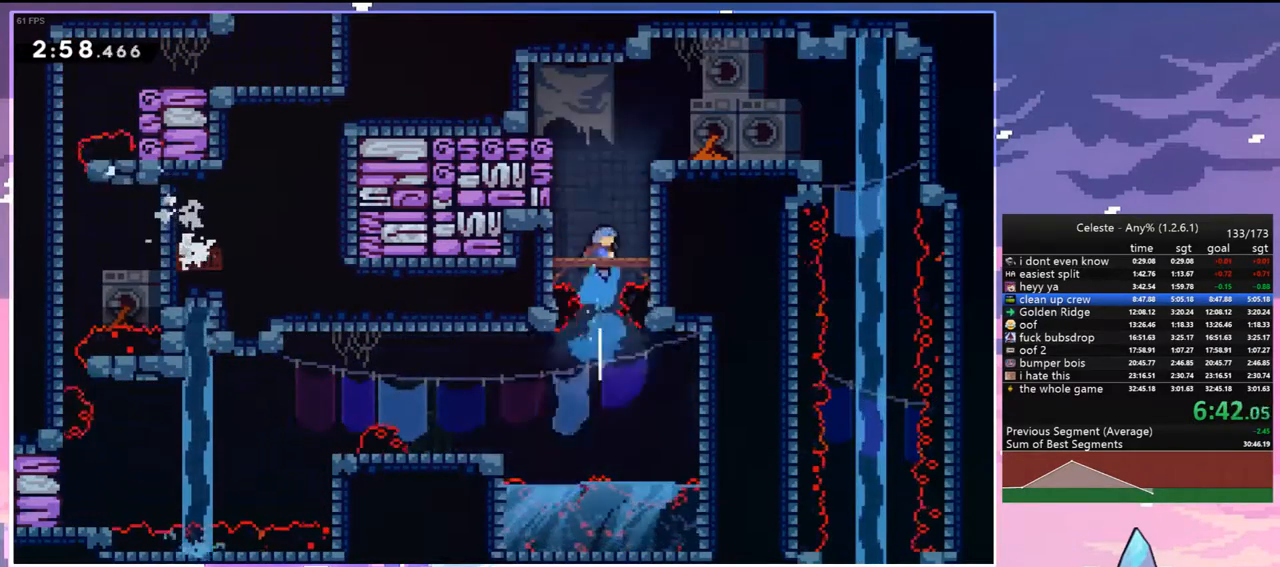
{"keys": ["right"], "events": [[67, "dash", "up"], [250, "jump", "down"], [433, "jump", "up"], [483, "grab", "up"], [483, "up", "up"]]}
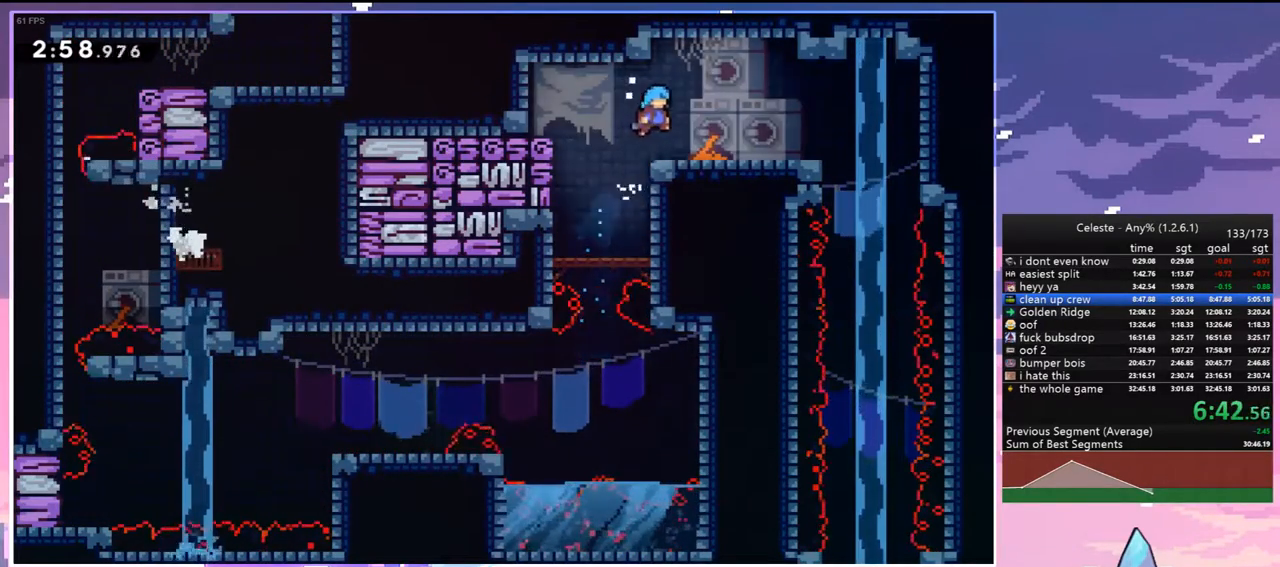
{"keys": ["dash", "down"], "events": [[167, "dash", "down"], [317, "dash", "up"], [400, "down", "down"], [450, "dash", "down"], [450, "right", "up"]]}
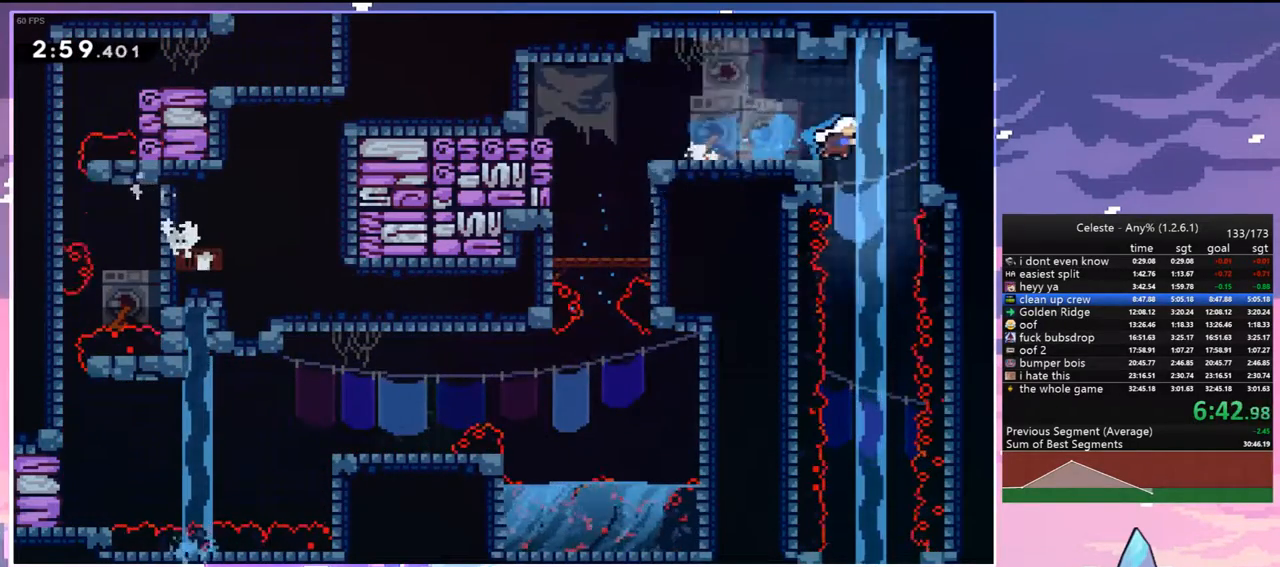
{"keys": ["down"], "events": [[100, "dash", "up"]]}
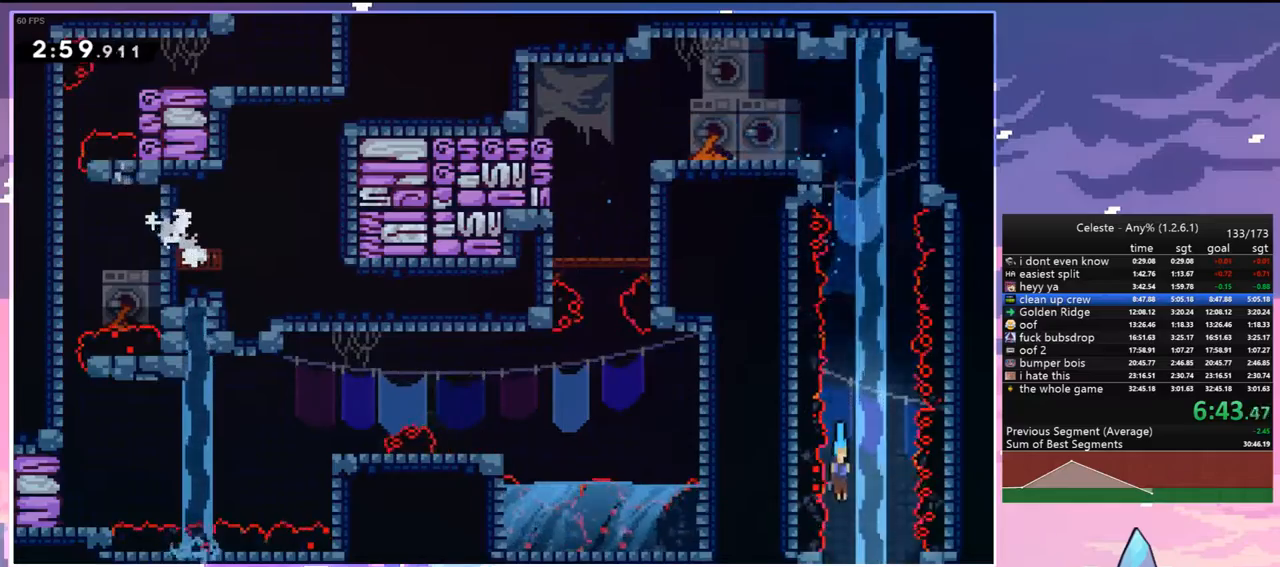
{"keys": ["down"], "events": []}
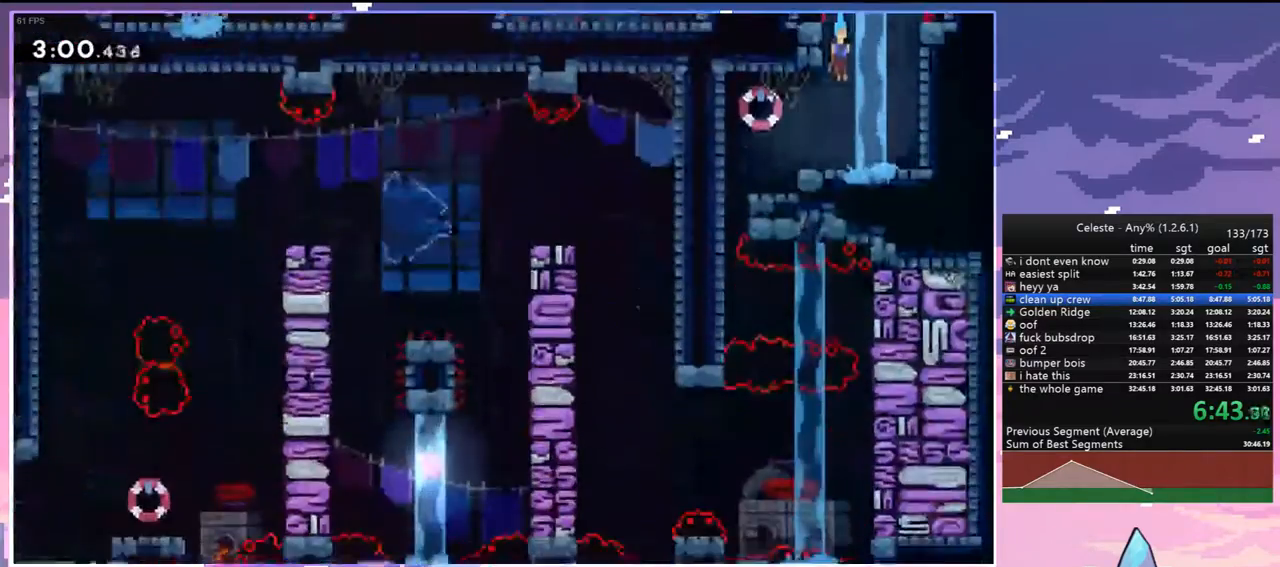
{"keys": ["down", "left"], "events": [[217, "left", "down"], [317, "dash", "down"], [450, "dash", "up"]]}
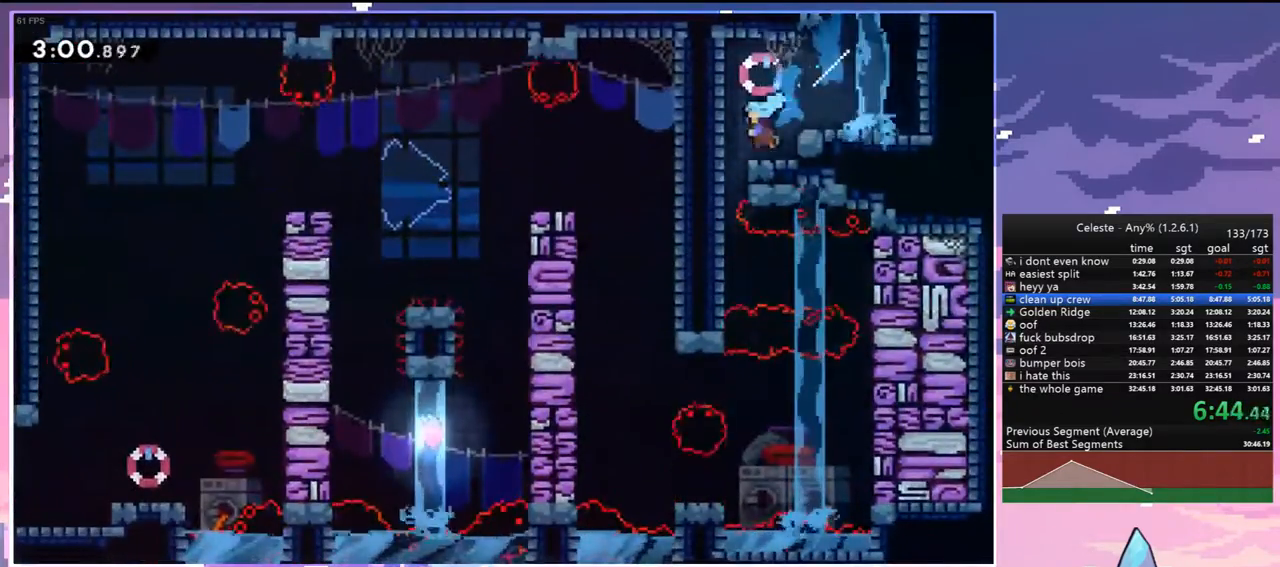
{"keys": ["dash", "right"], "events": [[133, "left", "up"], [333, "right", "down"], [383, "down", "up"], [417, "dash", "down"]]}
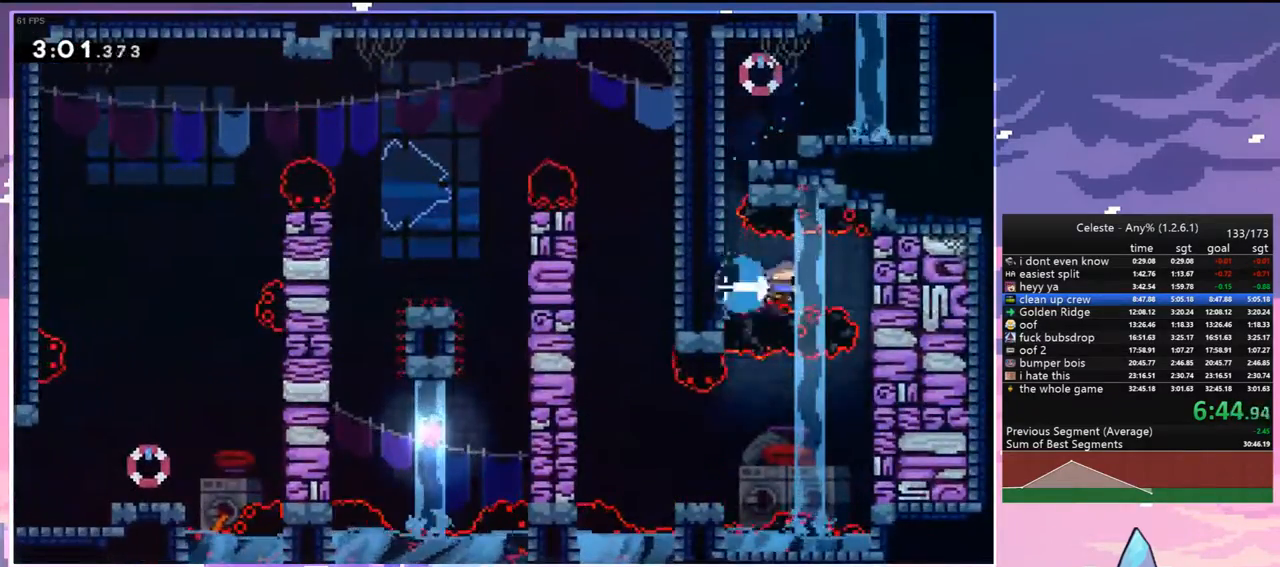
{"keys": ["down"], "events": [[17, "down", "down"], [67, "dash", "up"], [67, "right", "up"]]}
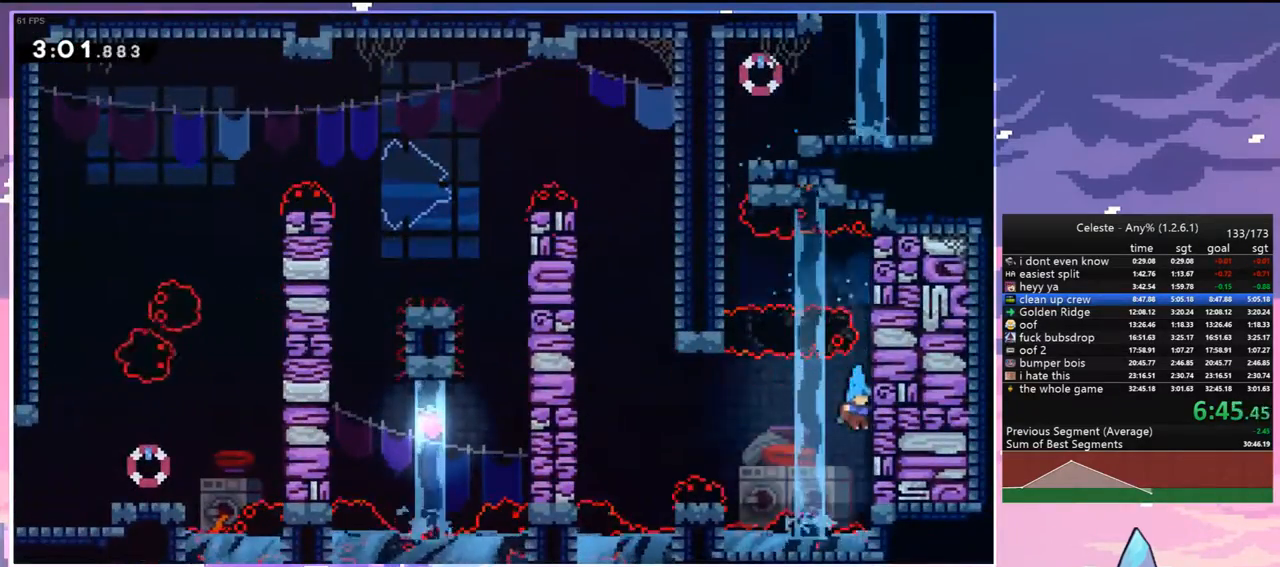
{"keys": ["left"], "events": [[83, "jump", "down"], [83, "left", "down"], [167, "down", "up"], [217, "jump", "up"]]}
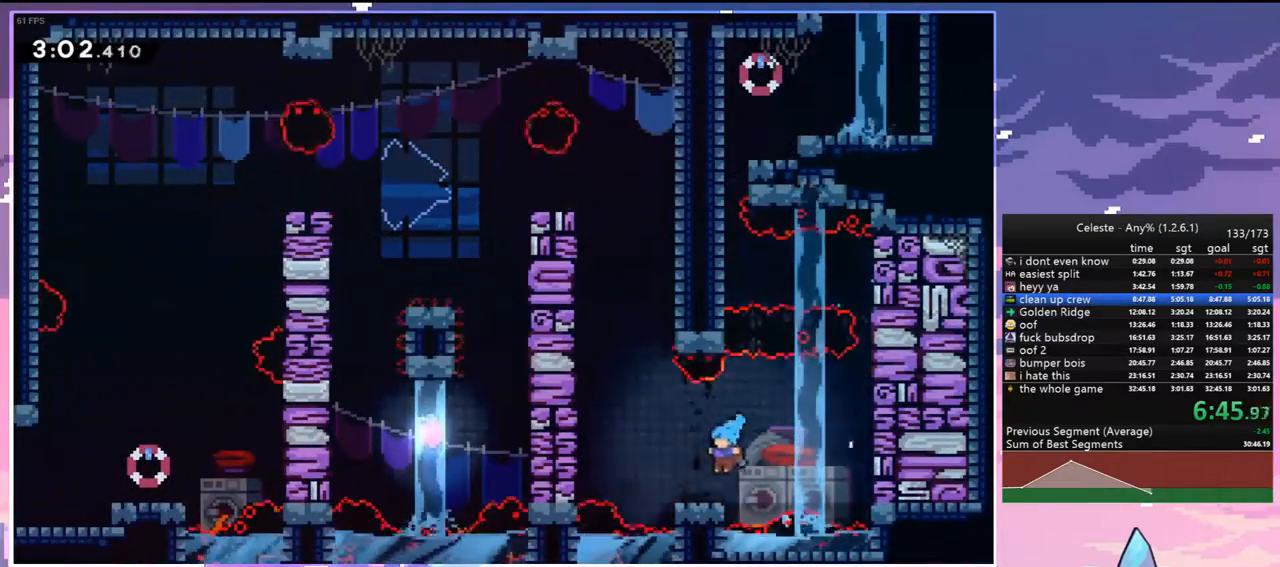
{"keys": ["dash", "jump", "up"], "events": [[133, "jump", "down"], [183, "left", "up"], [183, "up", "down"], [233, "dash", "down"], [233, "jump", "up"], [417, "jump", "down"]]}
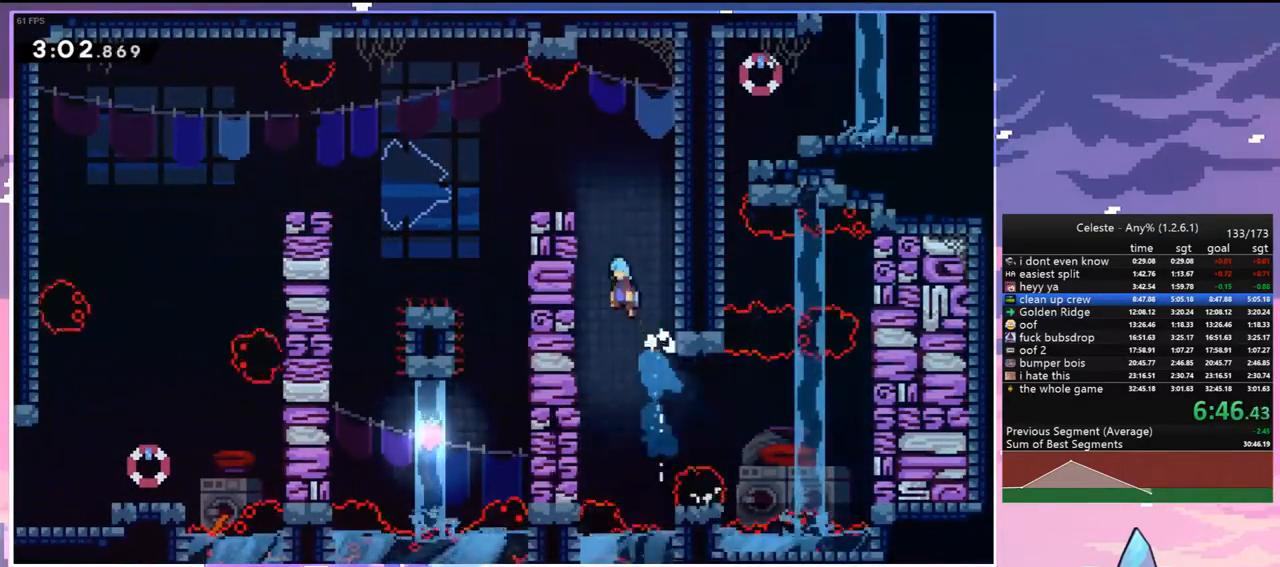
{"keys": ["dash", "down", "jump", "left"], "events": [[67, "dash", "up"], [117, "left", "down"], [150, "jump", "up"], [200, "up", "up"], [350, "down", "down"], [433, "dash", "down"], [483, "jump", "down"]]}
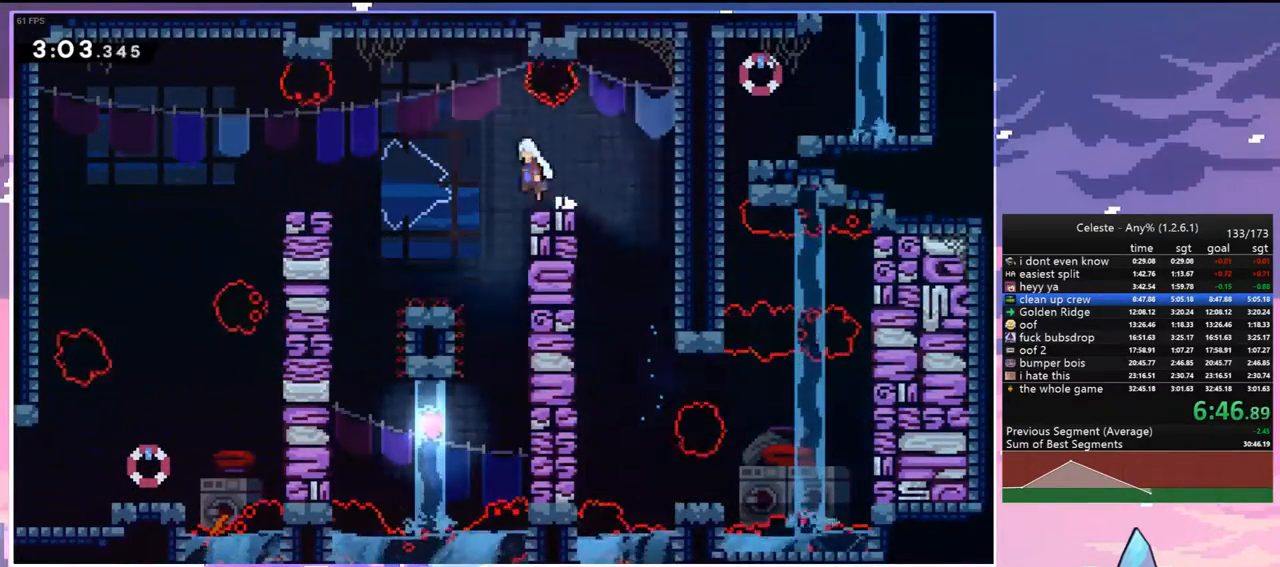
{"keys": ["dash", "down"], "events": [[33, "down", "up"], [83, "dash", "up"], [83, "jump", "up"], [400, "dash", "down"], [400, "down", "down"], [500, "left", "up"]]}
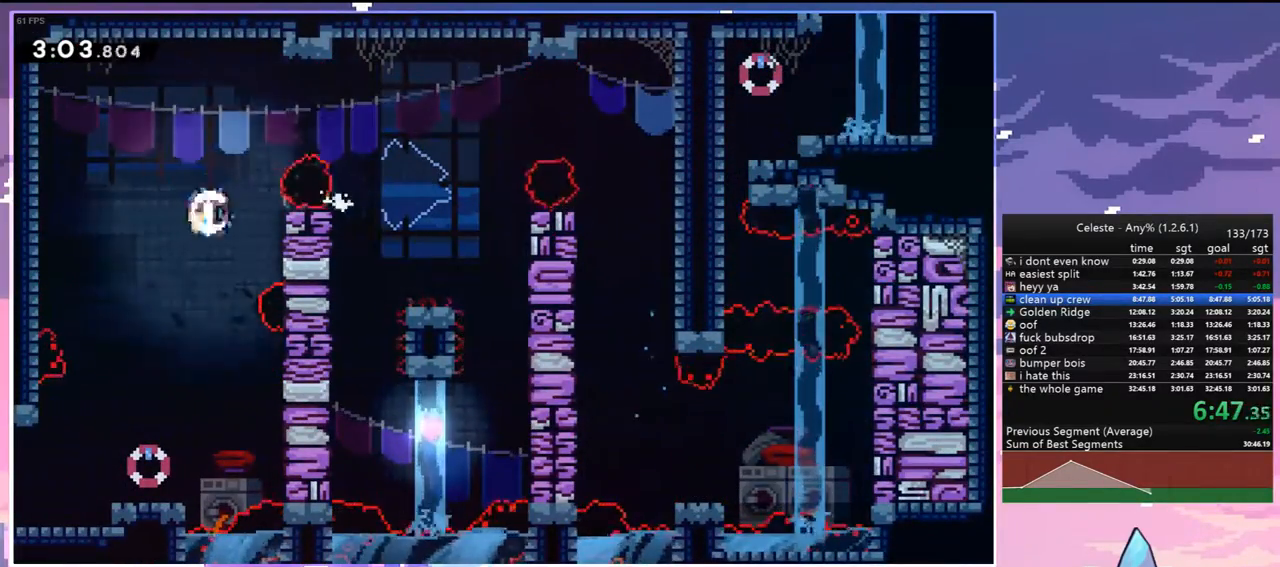
{"keys": ["dash", "down", "left"], "events": [[100, "dash", "up"], [233, "left", "down"], [367, "dash", "down"]]}
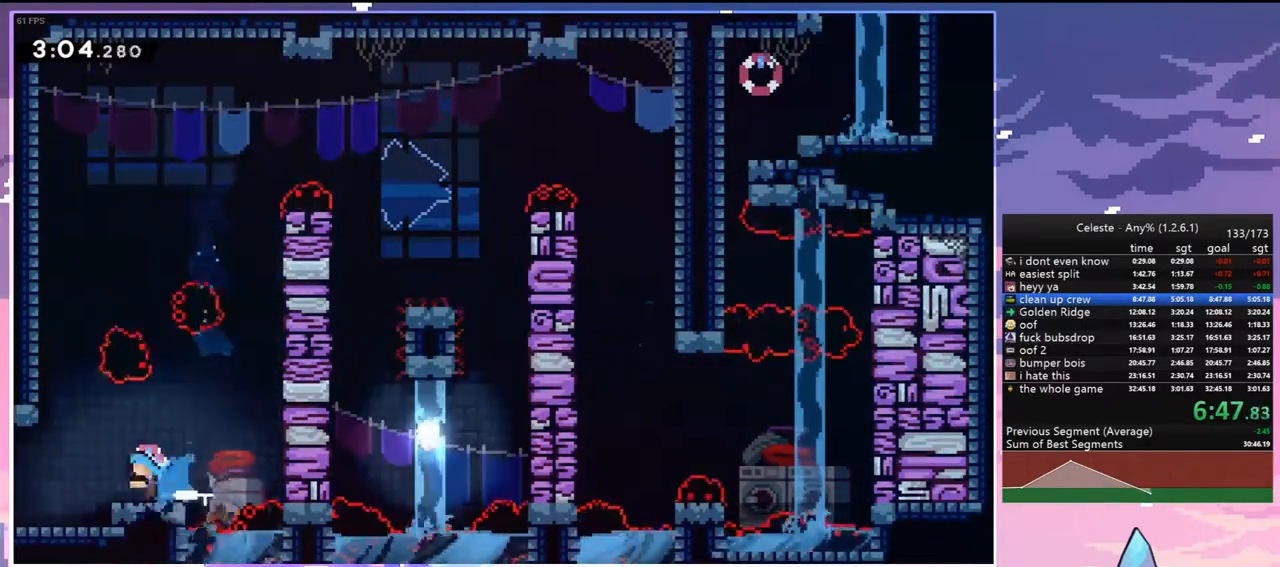
{"keys": ["jump", "left", "up"], "events": [[117, "jump", "down"], [150, "down", "up"], [200, "dash", "up"], [300, "up", "down"]]}
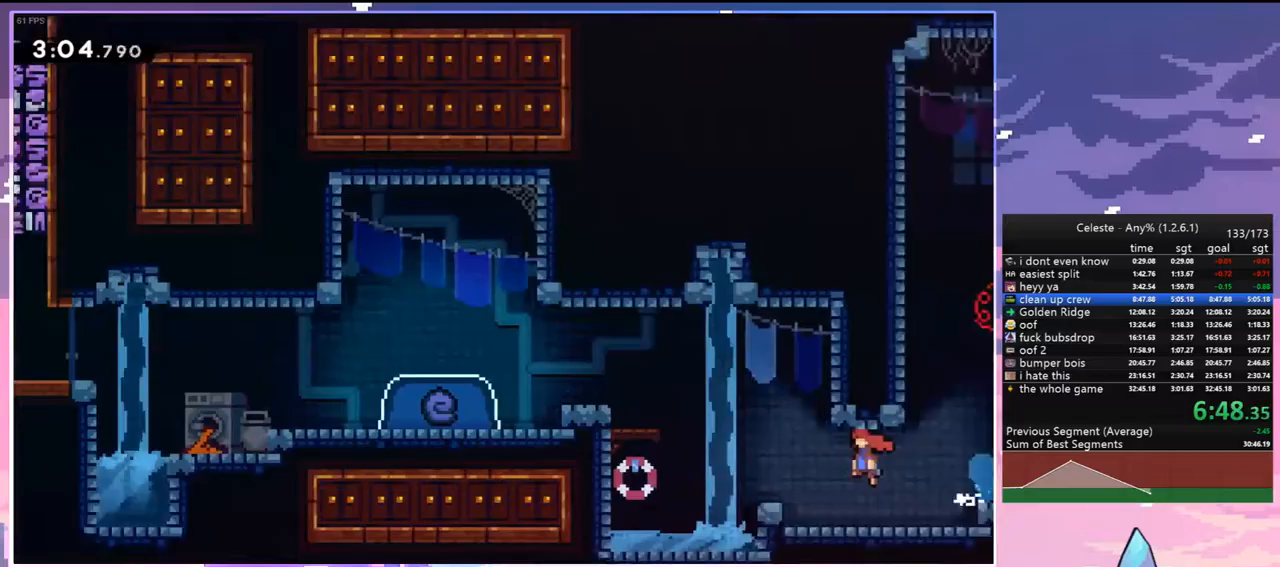
{"keys": ["dash", "left", "up"], "events": [[450, "jump", "up"], [500, "dash", "down"]]}
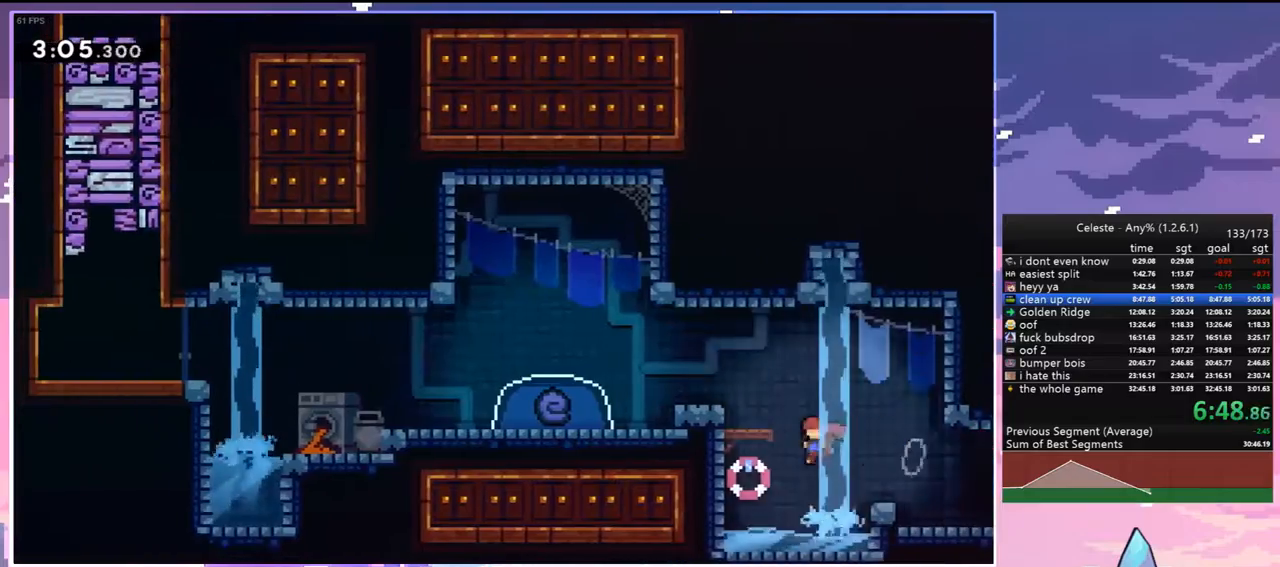
{"keys": ["dash", "down"], "events": [[100, "grab", "down"], [133, "jump", "down"], [233, "dash", "up"], [233, "jump", "up"], [283, "grab", "up"], [283, "up", "up"], [417, "dash", "down"], [417, "down", "down"], [467, "left", "up"]]}
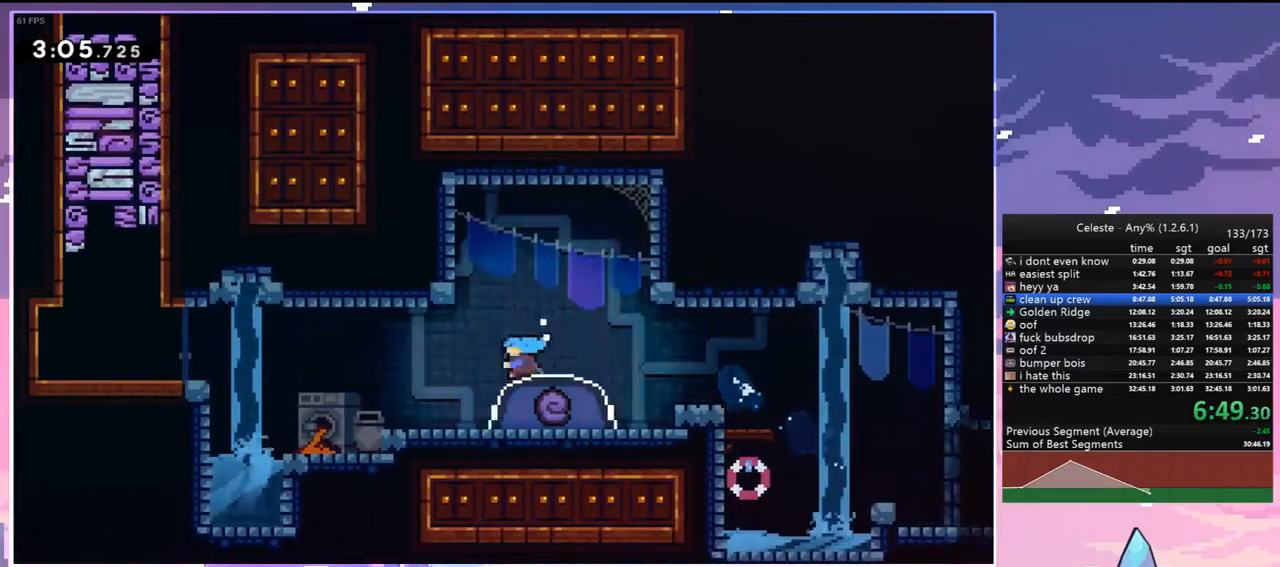
{"keys": ["down"], "events": [[117, "dash", "up"]]}
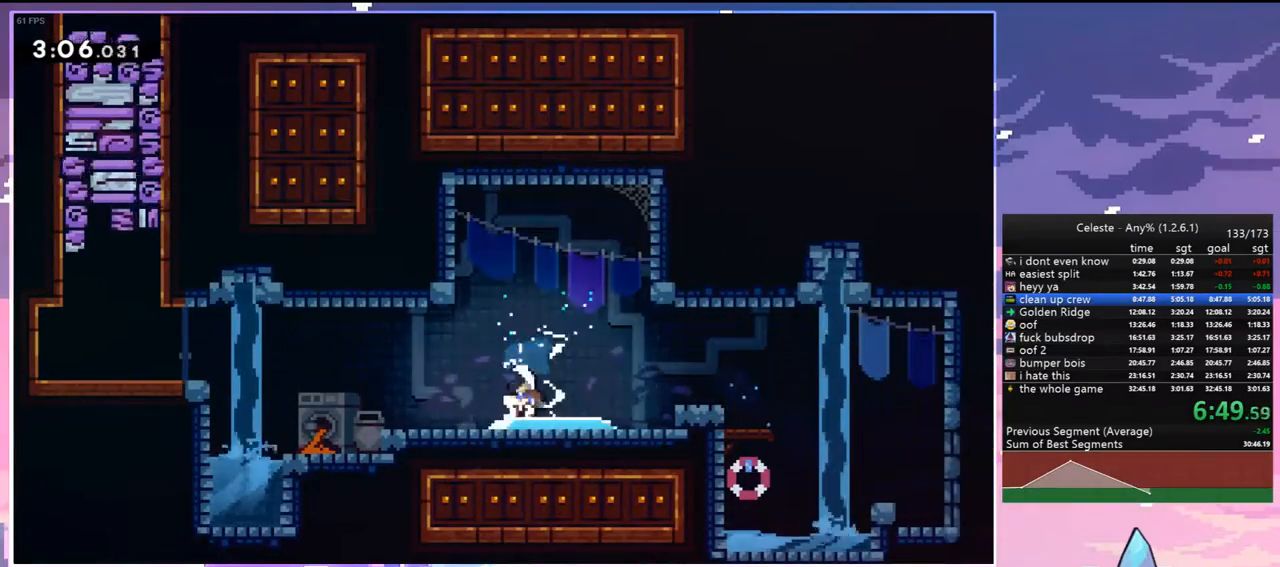
{"keys": ["down", "left"], "events": [[117, "left", "down"]]}
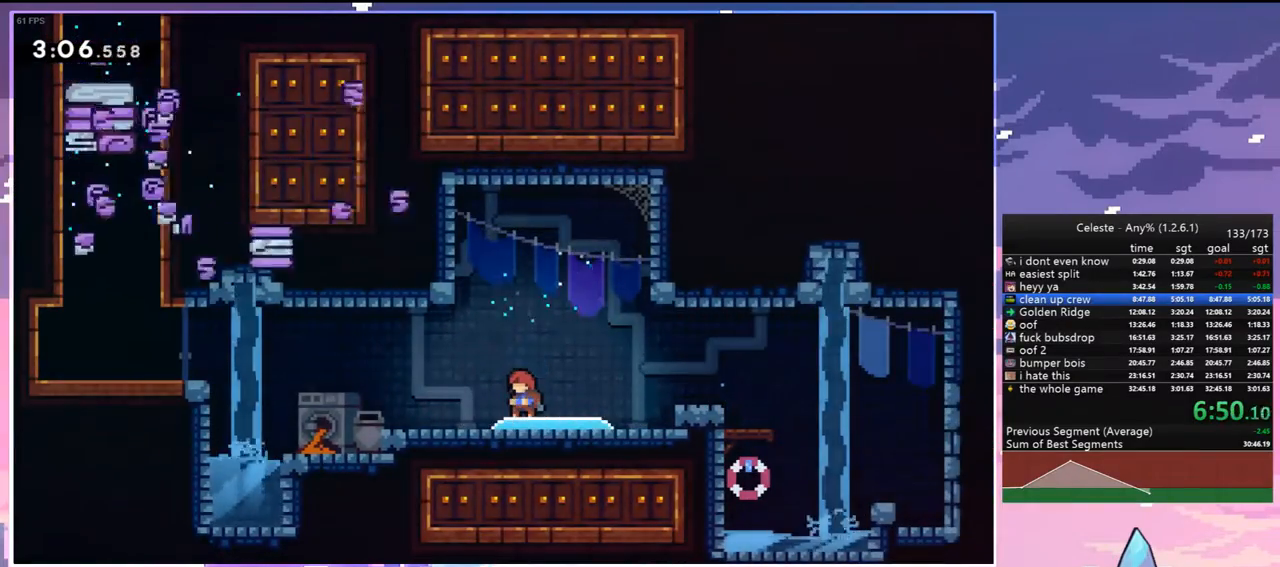
{"keys": ["down", "left"], "events": []}
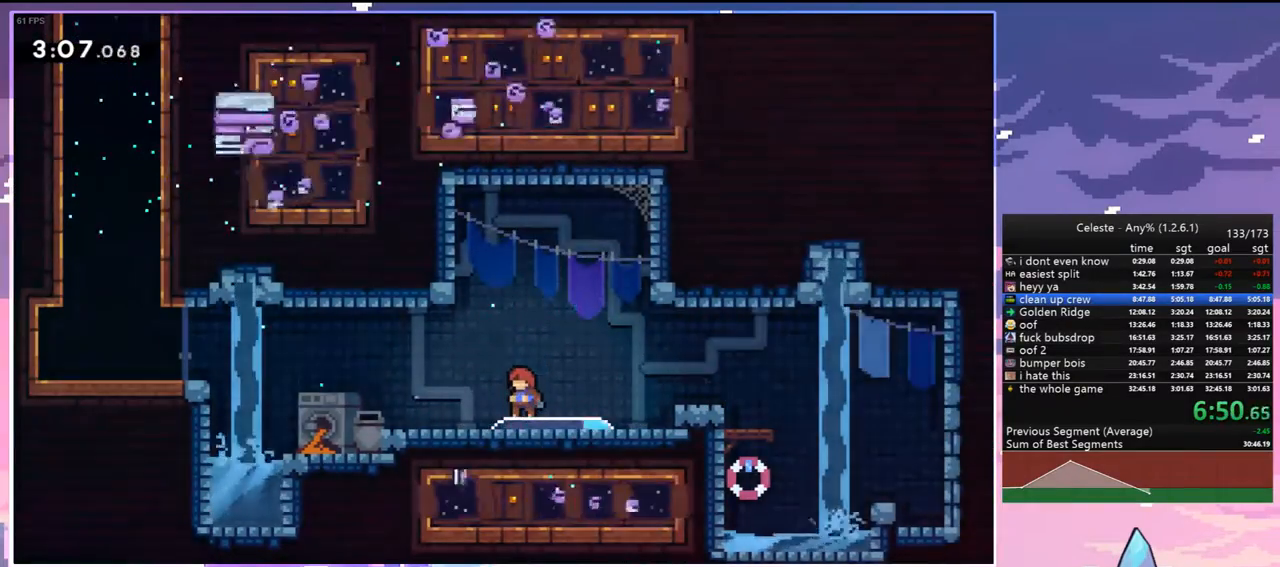
{"keys": ["dash", "down", "jump", "left"], "events": [[350, "dash", "down"], [483, "jump", "down"]]}
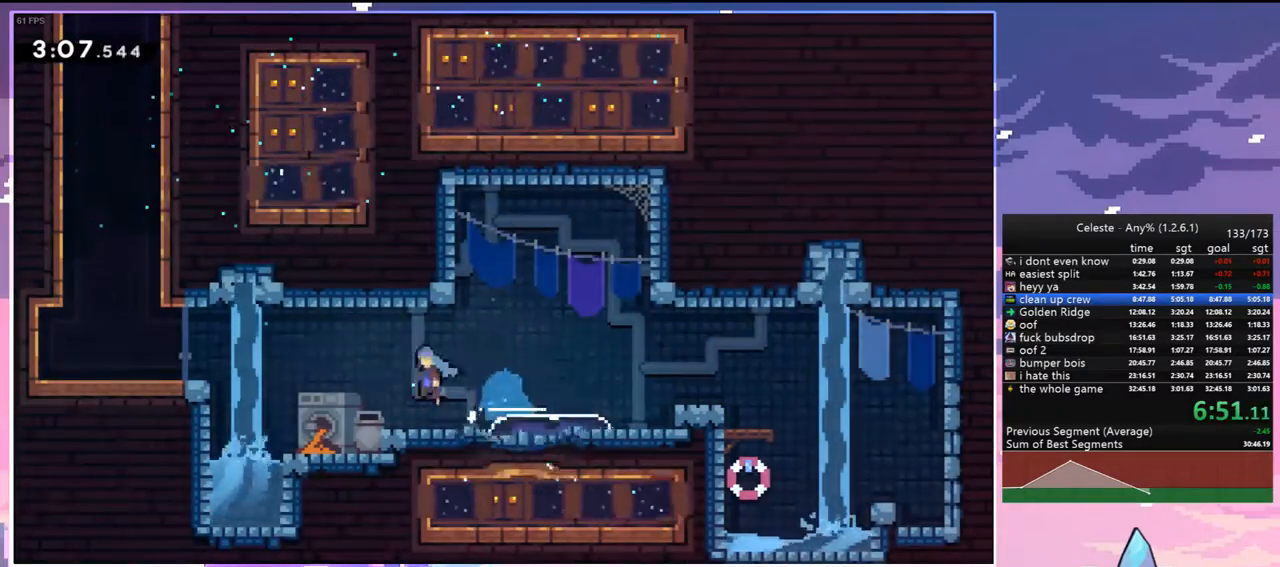
{"keys": ["dash", "up"], "events": [[33, "down", "up"], [83, "dash", "up"], [267, "jump", "up"], [350, "jump", "down"], [350, "up", "down"], [400, "left", "up"], [450, "dash", "down"], [500, "jump", "up"]]}
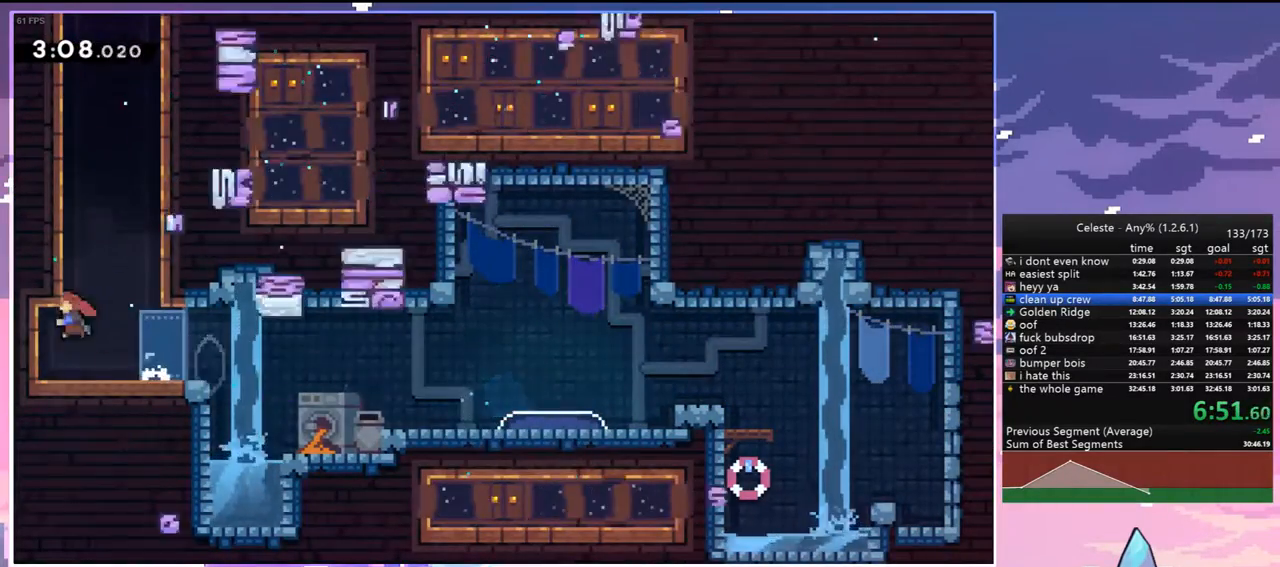
{"keys": ["grab", "jump", "left", "up"], "events": [[133, "jump", "down"], [133, "right", "down"], [283, "jump", "up"], [333, "grab", "down"], [367, "jump", "down"], [417, "dash", "up"], [417, "left", "down"], [417, "right", "up"]]}
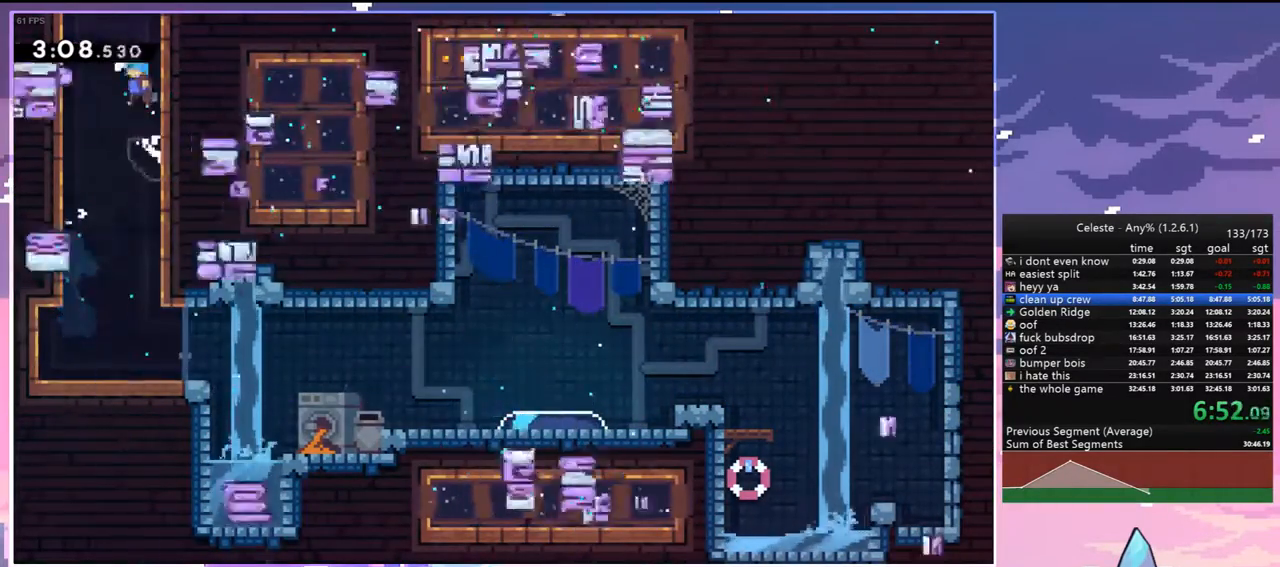
{"keys": ["grab", "jump", "left", "up"], "events": [[17, "jump", "up"], [67, "jump2", "down"], [250, "jump", "down"], [250, "jump2", "up"], [350, "jump2", "down"], [383, "jump", "up"], [433, "jump", "down"], [433, "jump2", "up"]]}
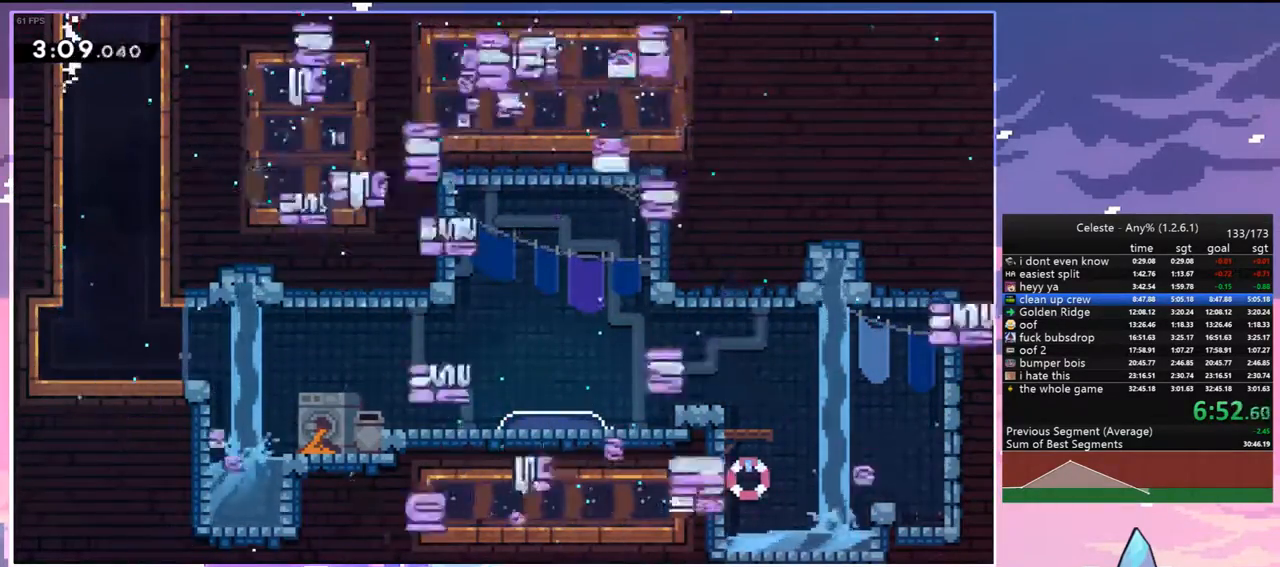
{"keys": ["grab", "jump", "left", "up"], "events": []}
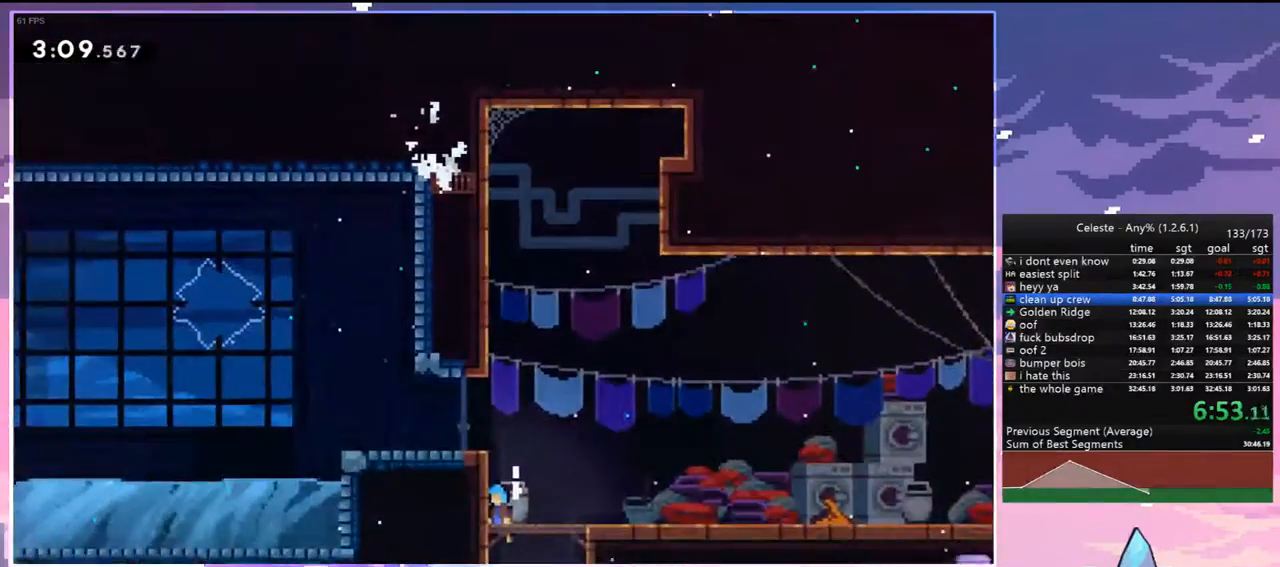
{"keys": ["jump", "left"], "events": [[100, "jump", "up"], [333, "jump", "down"], [417, "grab", "up"], [417, "up", "up"]]}
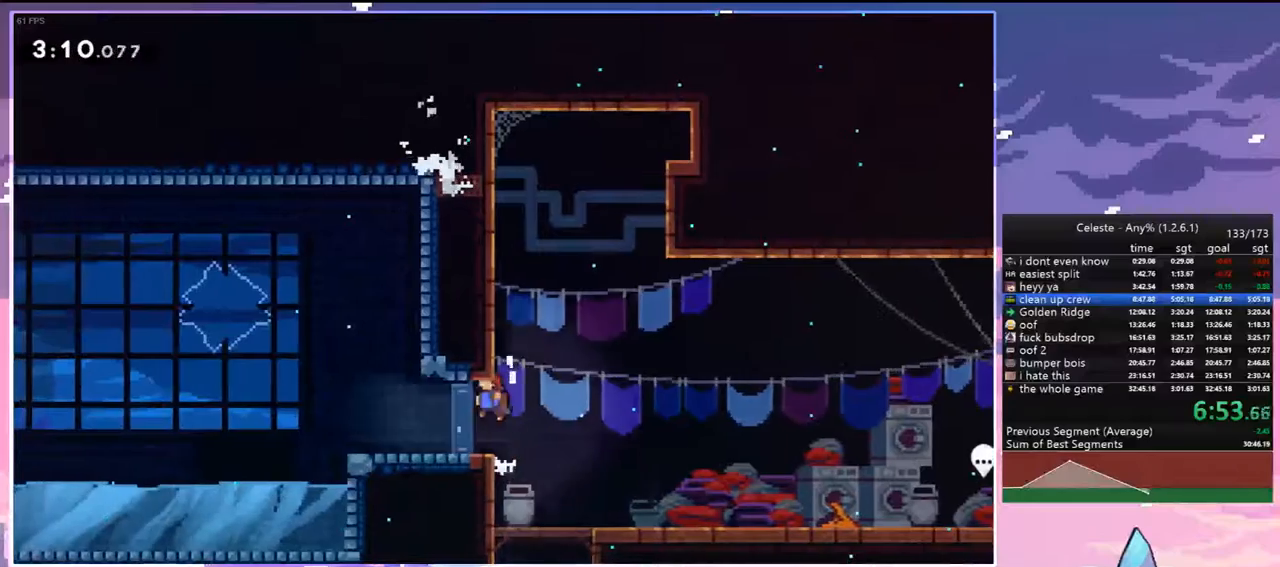
{"keys": ["jump", "left"], "events": [[17, "down", "down"], [17, "jump", "up"], [67, "dash", "down"], [250, "jump", "down"], [350, "dash", "up"], [350, "down", "up"]]}
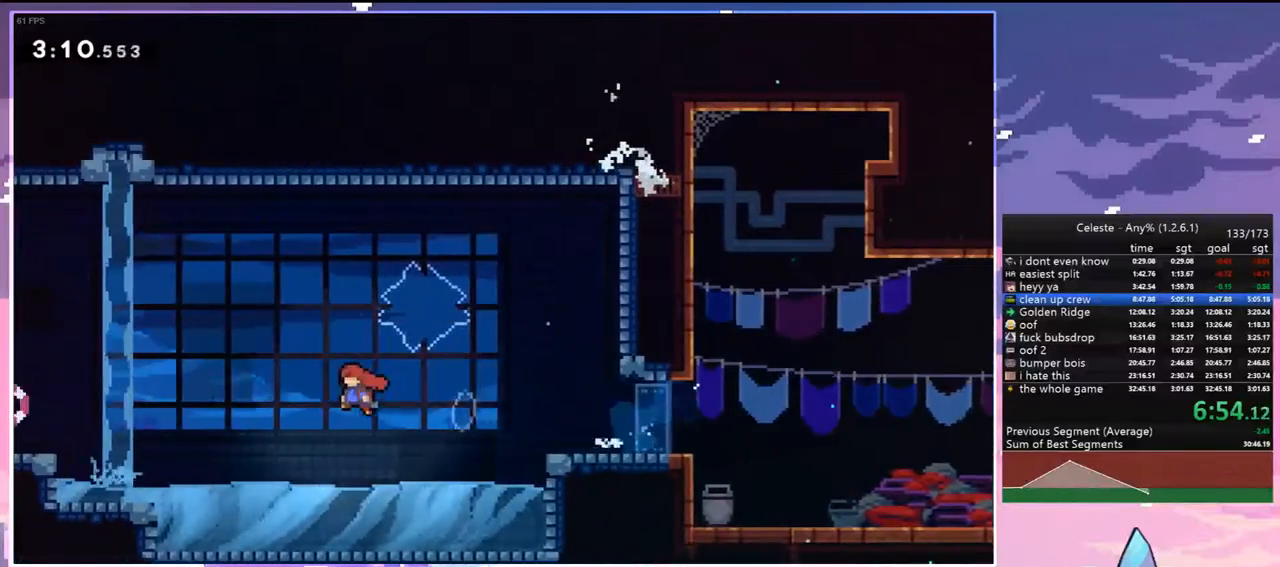
{"keys": ["left", "up"], "events": [[83, "jump", "up"], [267, "jump", "down"], [400, "jump", "up"], [500, "up", "down"]]}
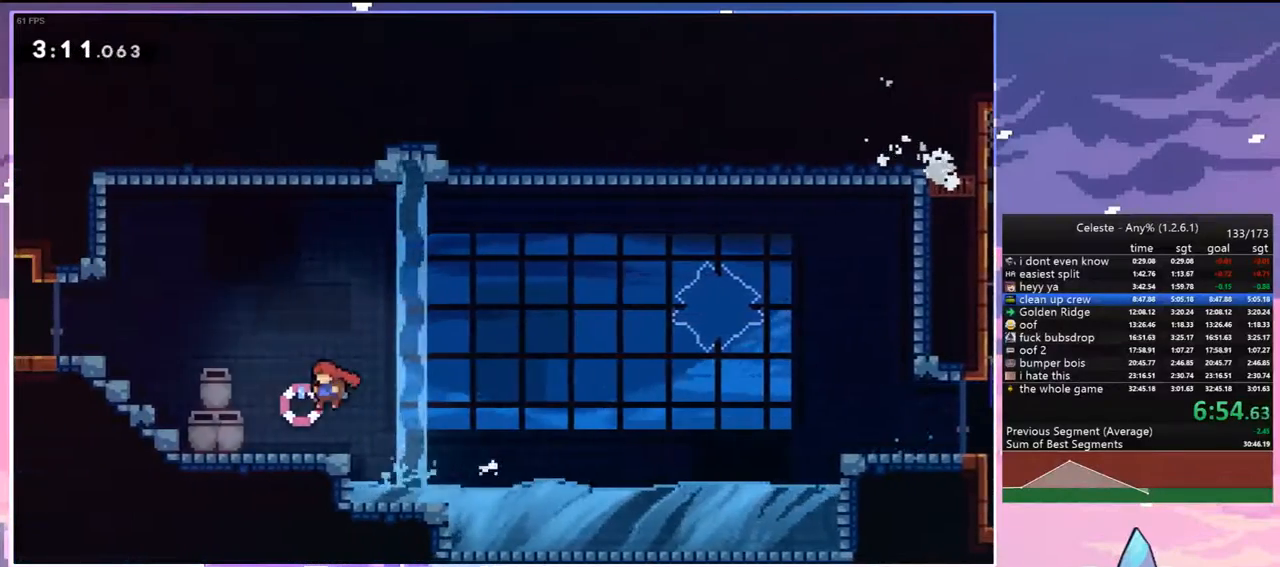
{"keys": ["left"], "events": [[233, "dash", "down"], [383, "dash", "up"], [383, "up", "up"]]}
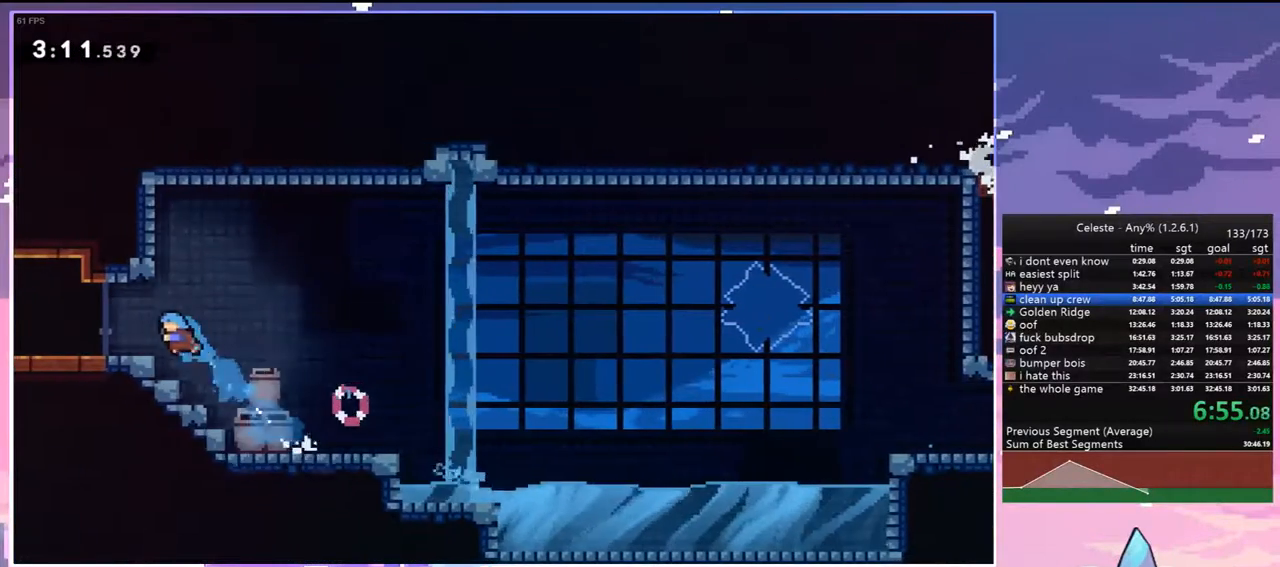
{"keys": ["jump", "left"], "events": [[150, "dash", "down"], [350, "jump", "down"], [433, "dash", "up"]]}